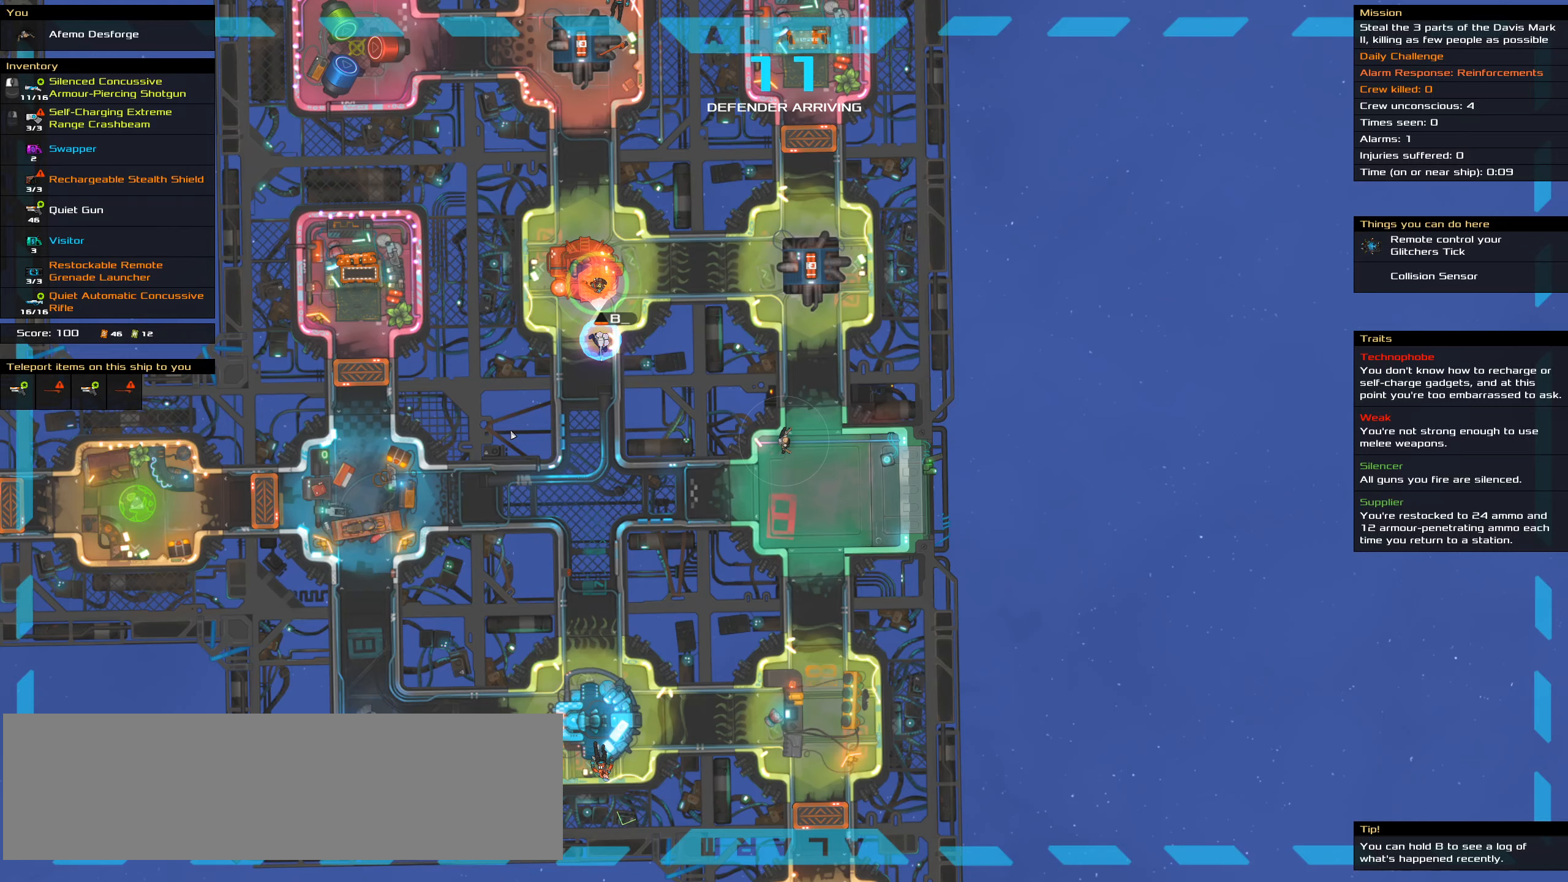
Gameplay with keyboard and mouse; each line is a JSON object with the keys and mouse buttons held at the frame after it. "events" lists presses ("down") and releases ("up") of ".", "/", "0", "1", "2", "3", "4", "5", "6", "7", "8", "9", "a", "alt_l", "alt_r", "b", "backslash", "backspace", "c", "caps_lock", "comma", "ctrl_l", "ctrl_r", "d", "down", "e", "equals", "f", "g", "h", "i", "j", "k", "l", "lbracket", "left", "m", "minus", "n", "o", "p", "q", "quote", "r", "rbracket", "return", "right", "s", "semicolon", "shift_l", "shift_r", "space", "super", "t", "tab", "tilde", "u", "up", "v", "w", "x", "y", "z", "mouse_left", "mouse_wheel" and "mouse_right" between this image and that frame as [ms after this image, input, new state], when the widget could be followed in between. "mouse_left", "mouse_wheel", "mouse_right" = the "left", "wheel", "right" buttons of the "mouse" list. No other keys are recorded. "wheel" means that the mouse wheel is clicked or scrolled. Not read: mouse_move.
{"keys": [], "mouse": ["right"], "events": [[333, "mouse_right", "down"]]}
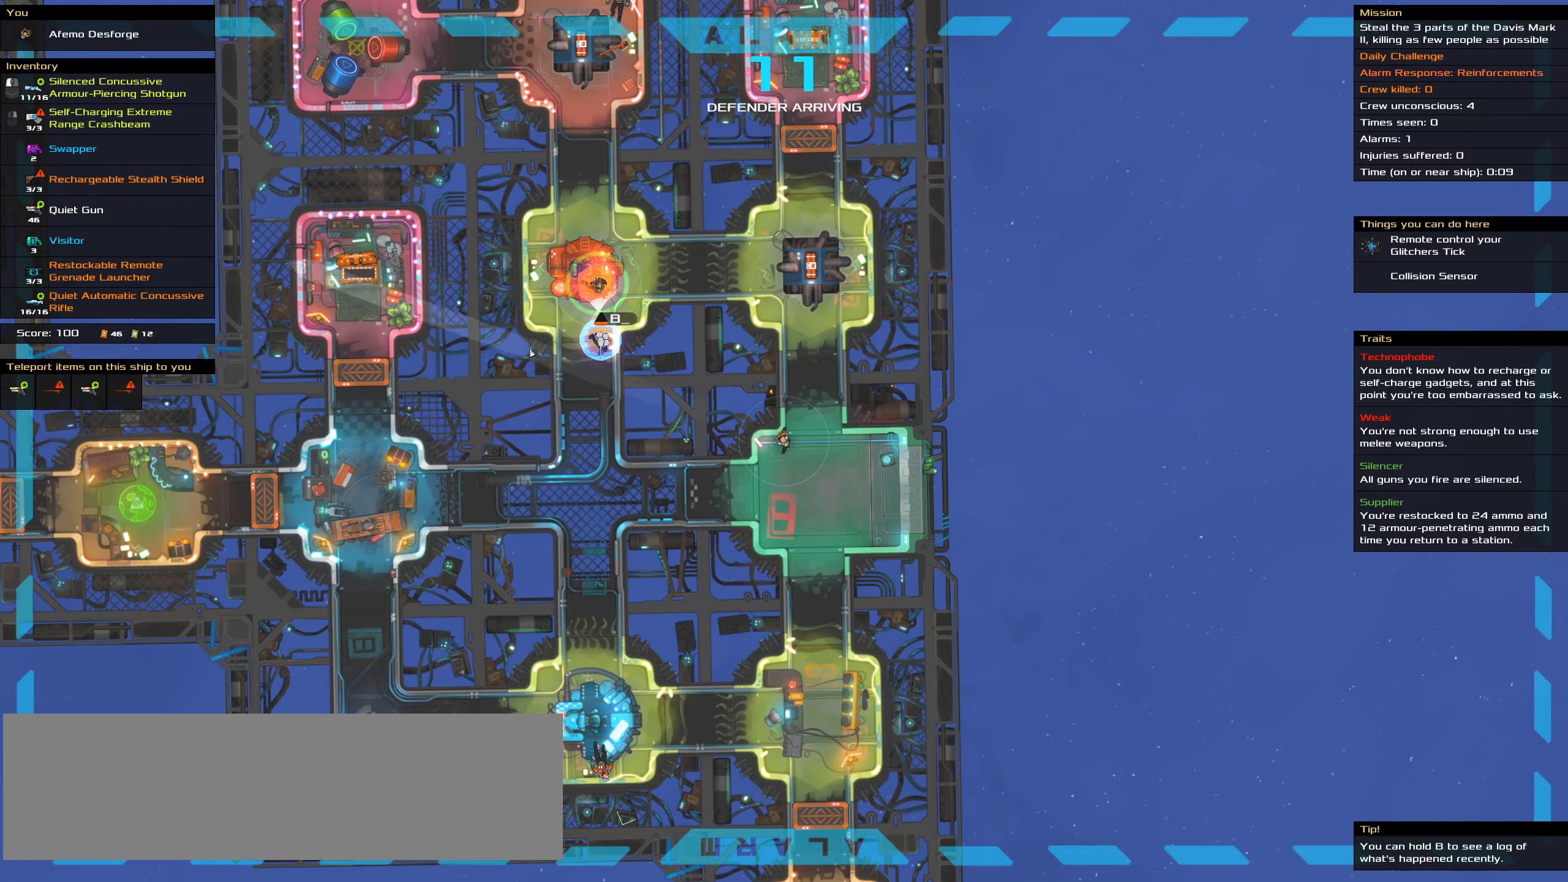
{"keys": ["ctrl_l"], "mouse": ["right"], "events": [[66, "ctrl_l", "down"]]}
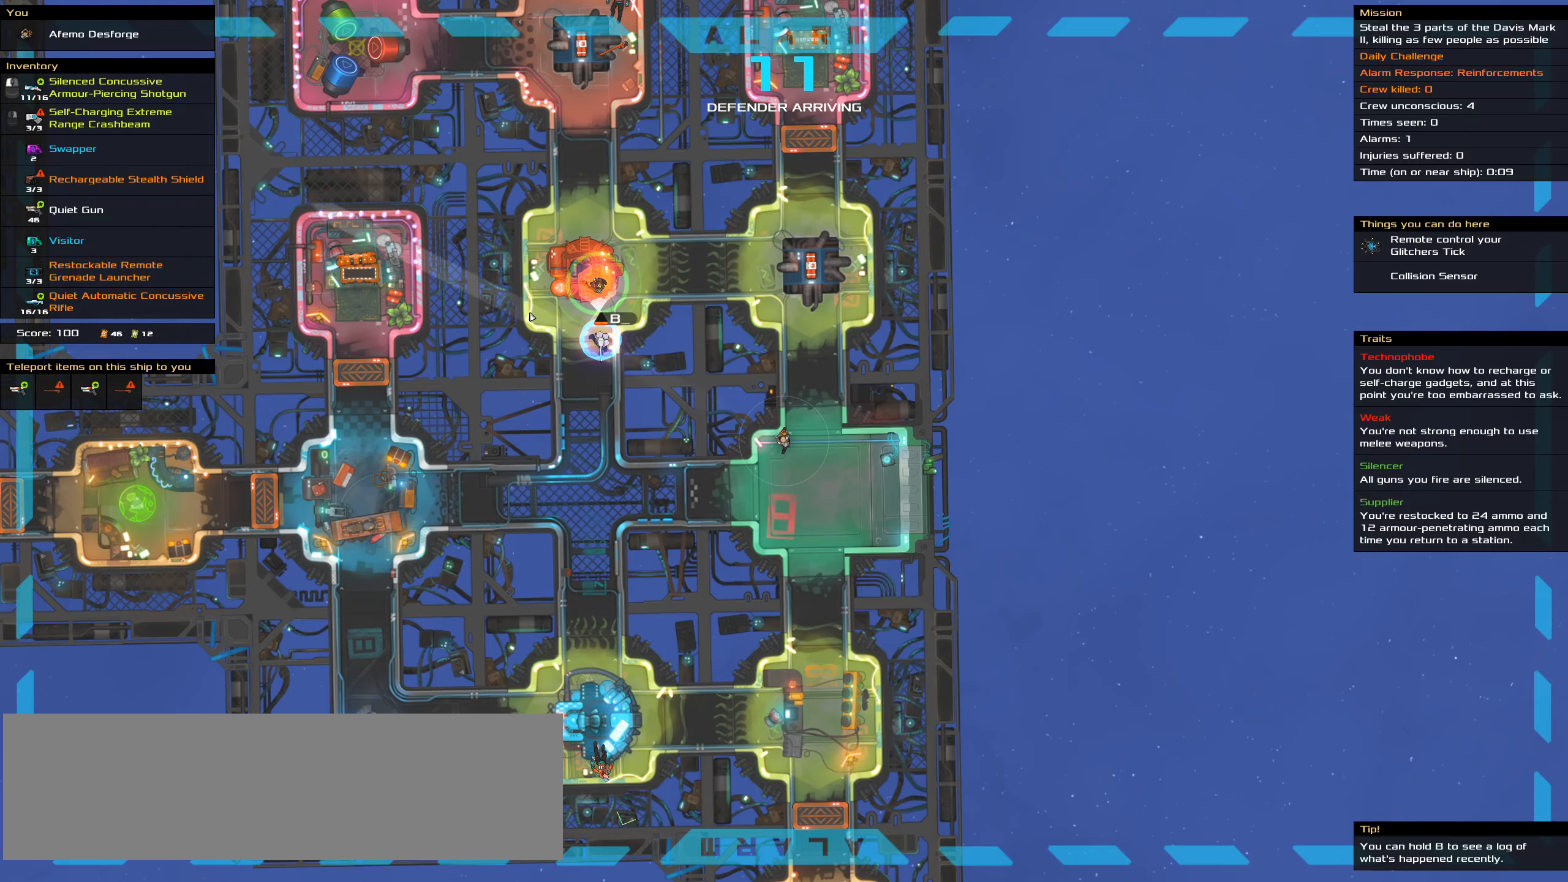
{"keys": ["ctrl_l"], "mouse": ["right"], "events": []}
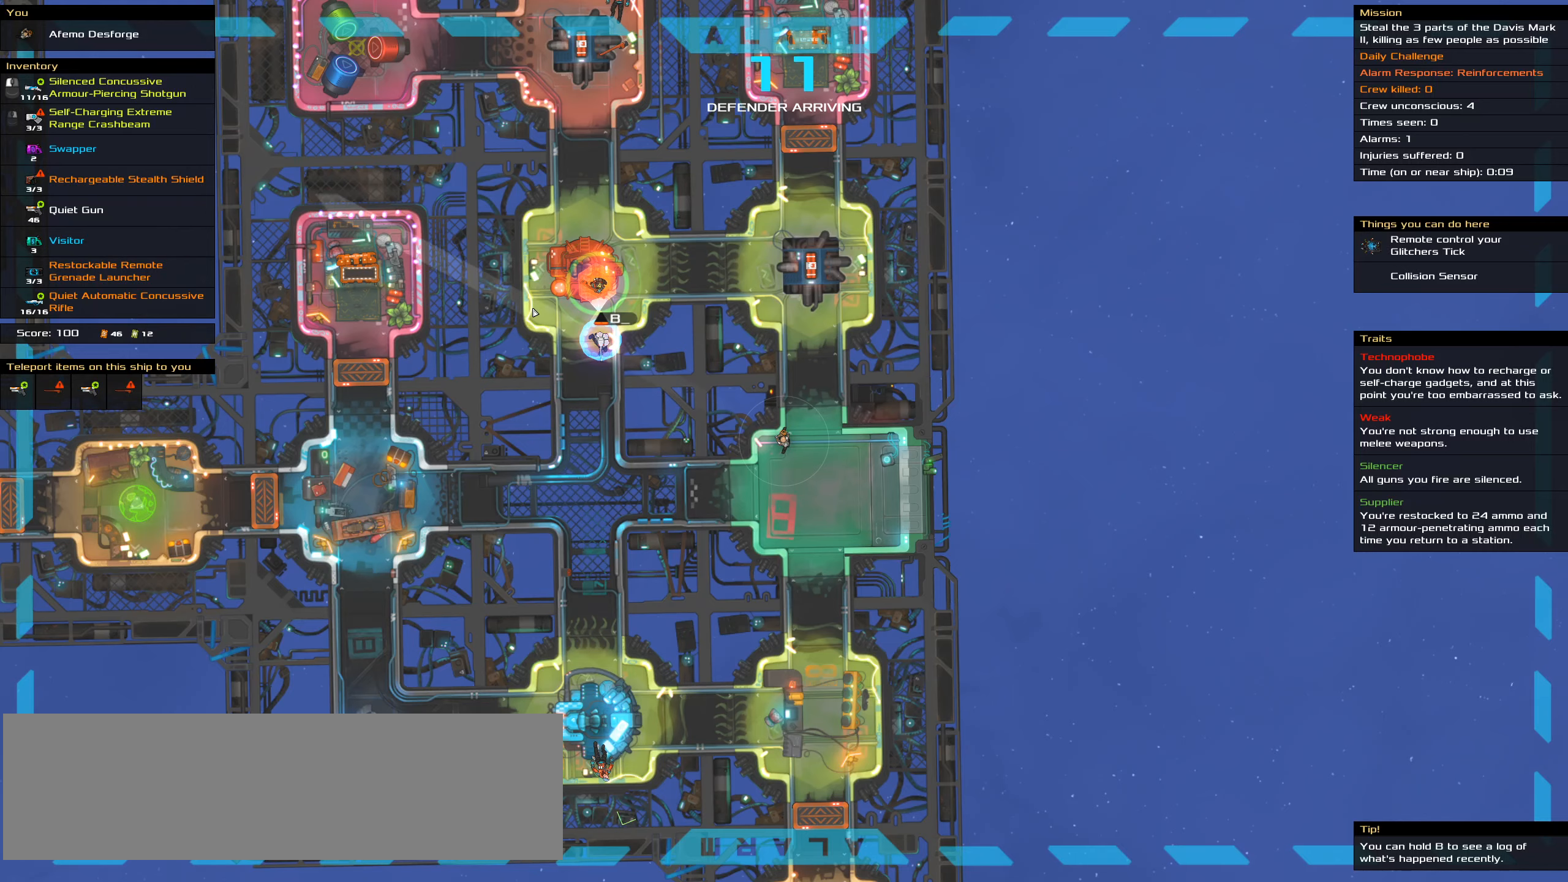
{"keys": ["ctrl_l"], "mouse": ["right"], "events": []}
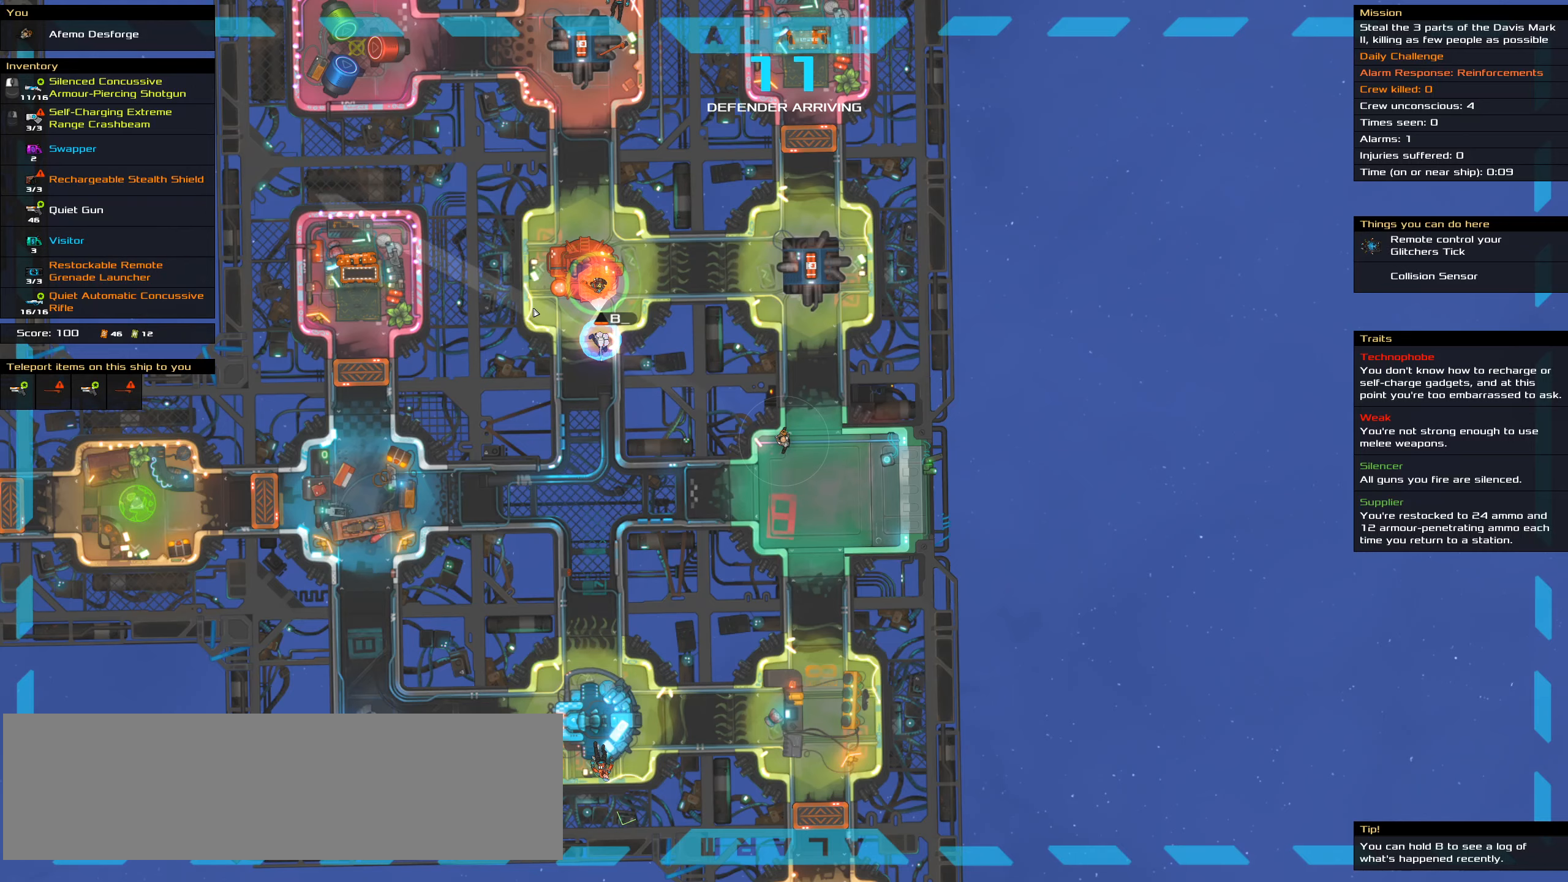
{"keys": ["ctrl_l"], "mouse": ["right"], "events": []}
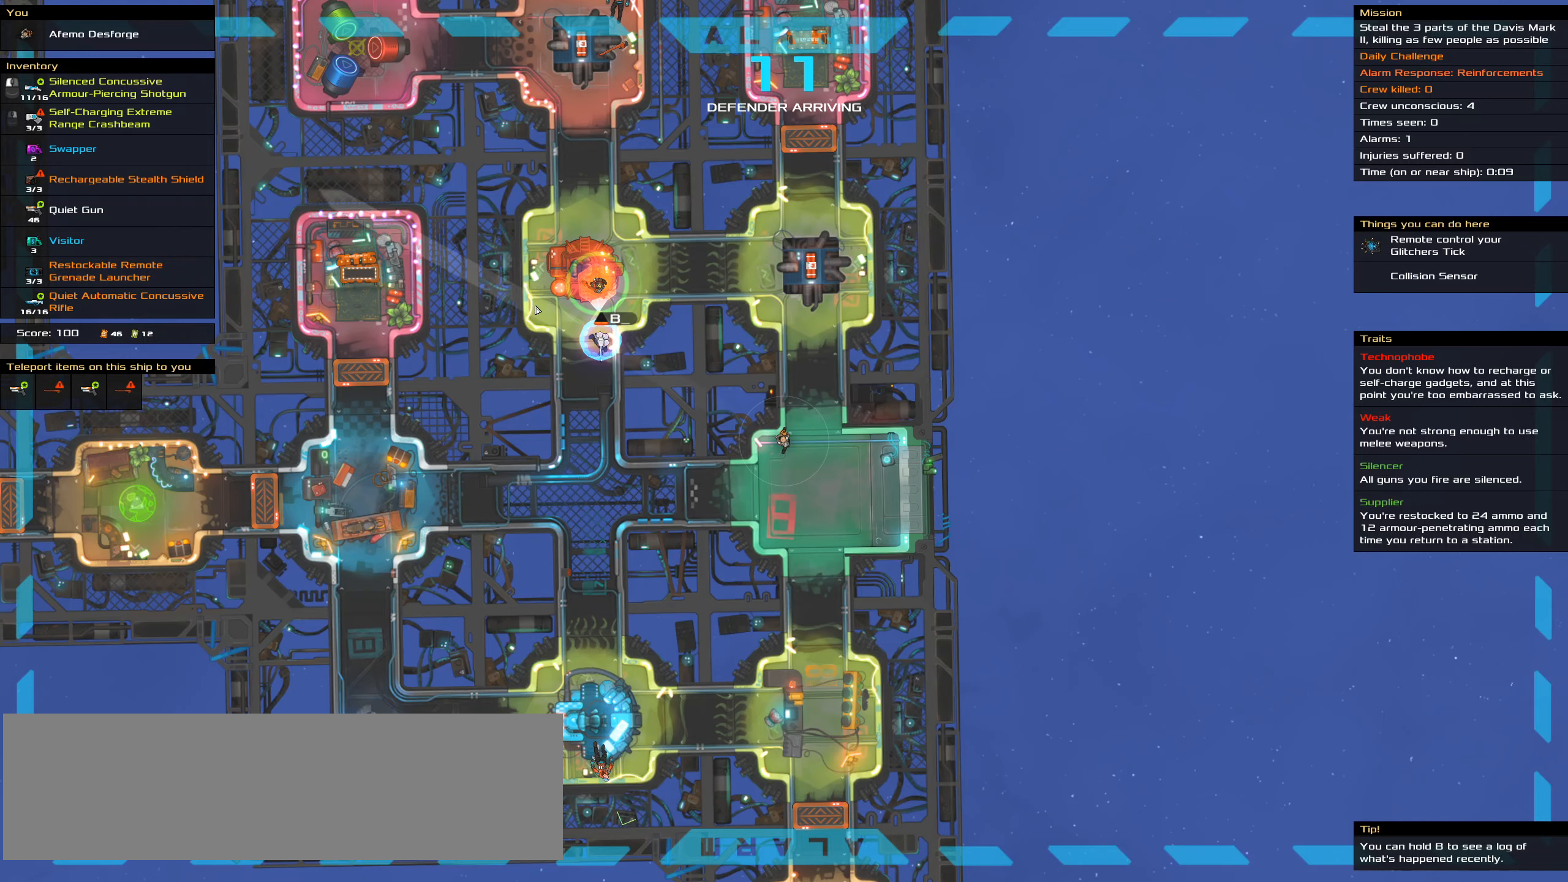
{"keys": ["ctrl_l"], "mouse": [], "events": [[133, "mouse_right", "up"], [133, "space", "down"], [283, "space", "up"]]}
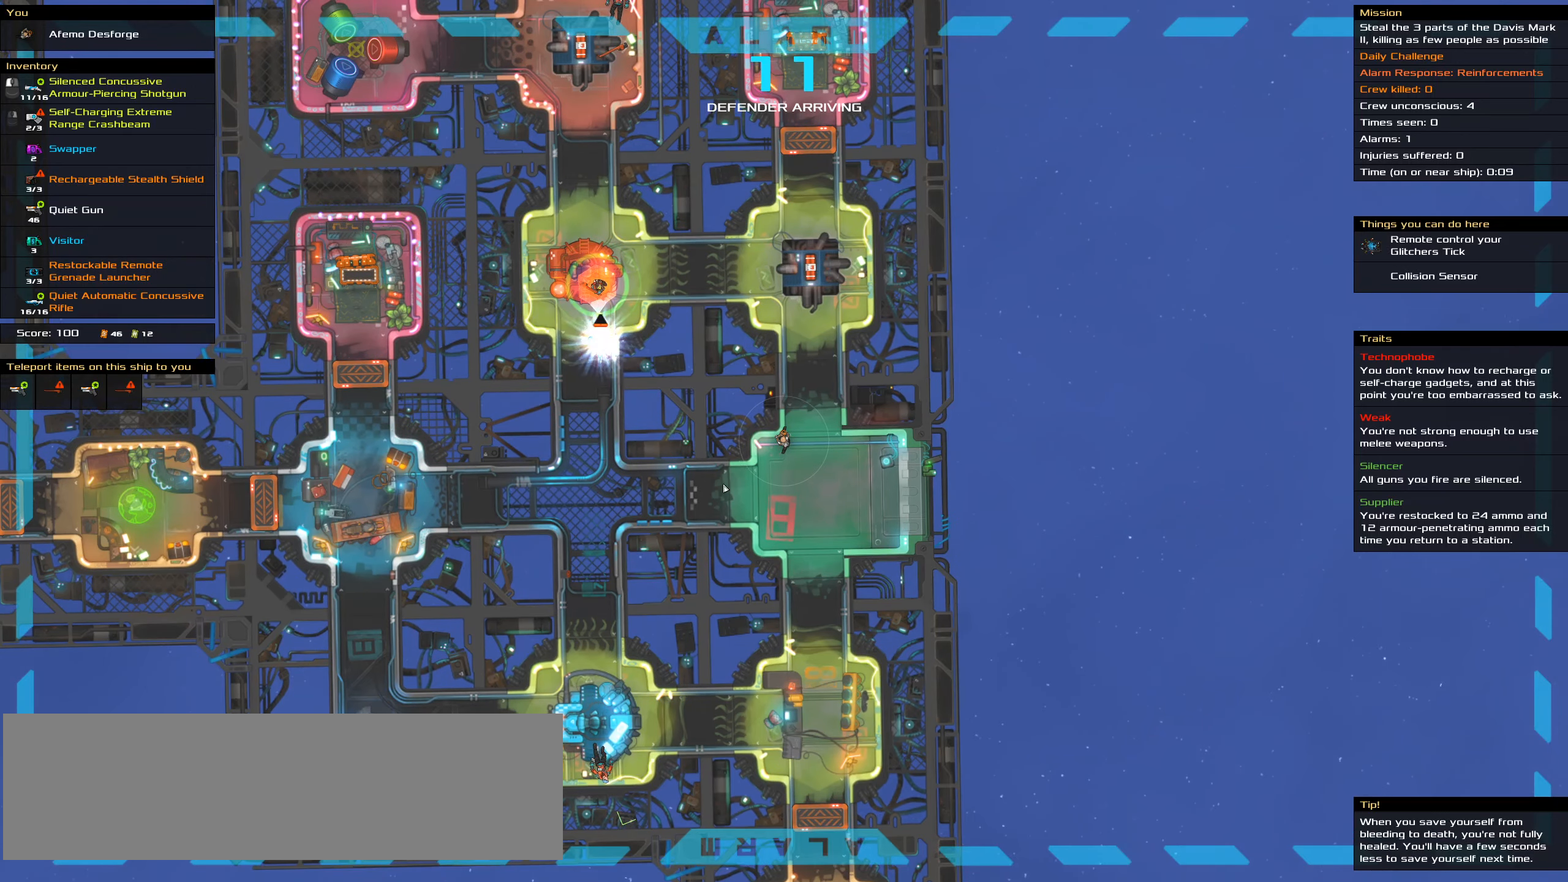
{"keys": [], "mouse": []}
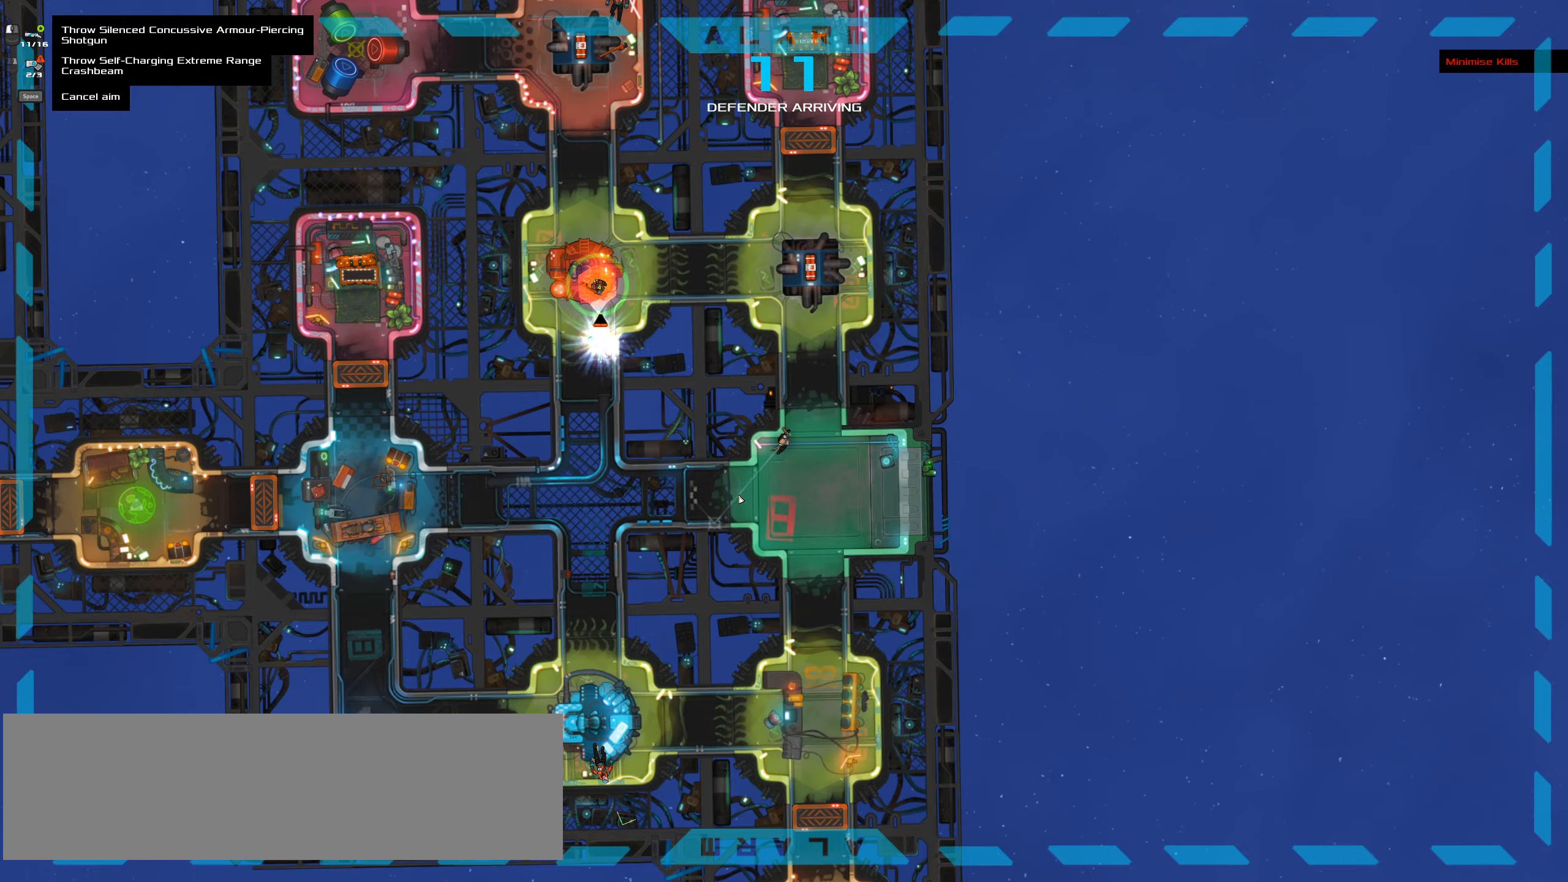
{"keys": [], "mouse": [], "events": [[117, "ctrl_l", "down"], [317, "space", "down"], [450, "ctrl_l", "up"], [450, "space", "up"]]}
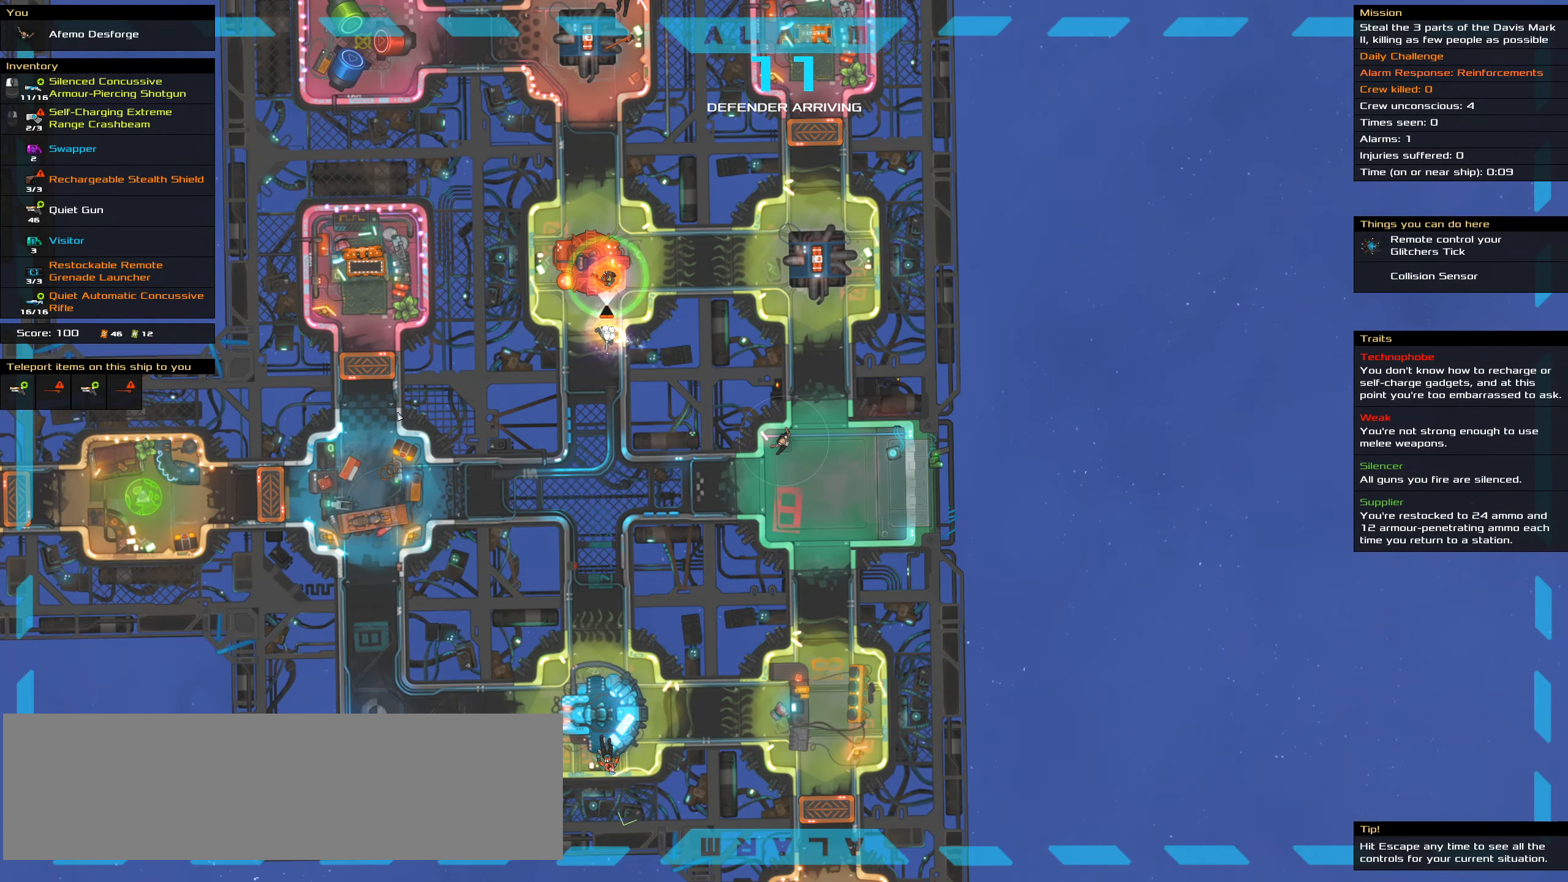
{"keys": [], "mouse": [], "events": []}
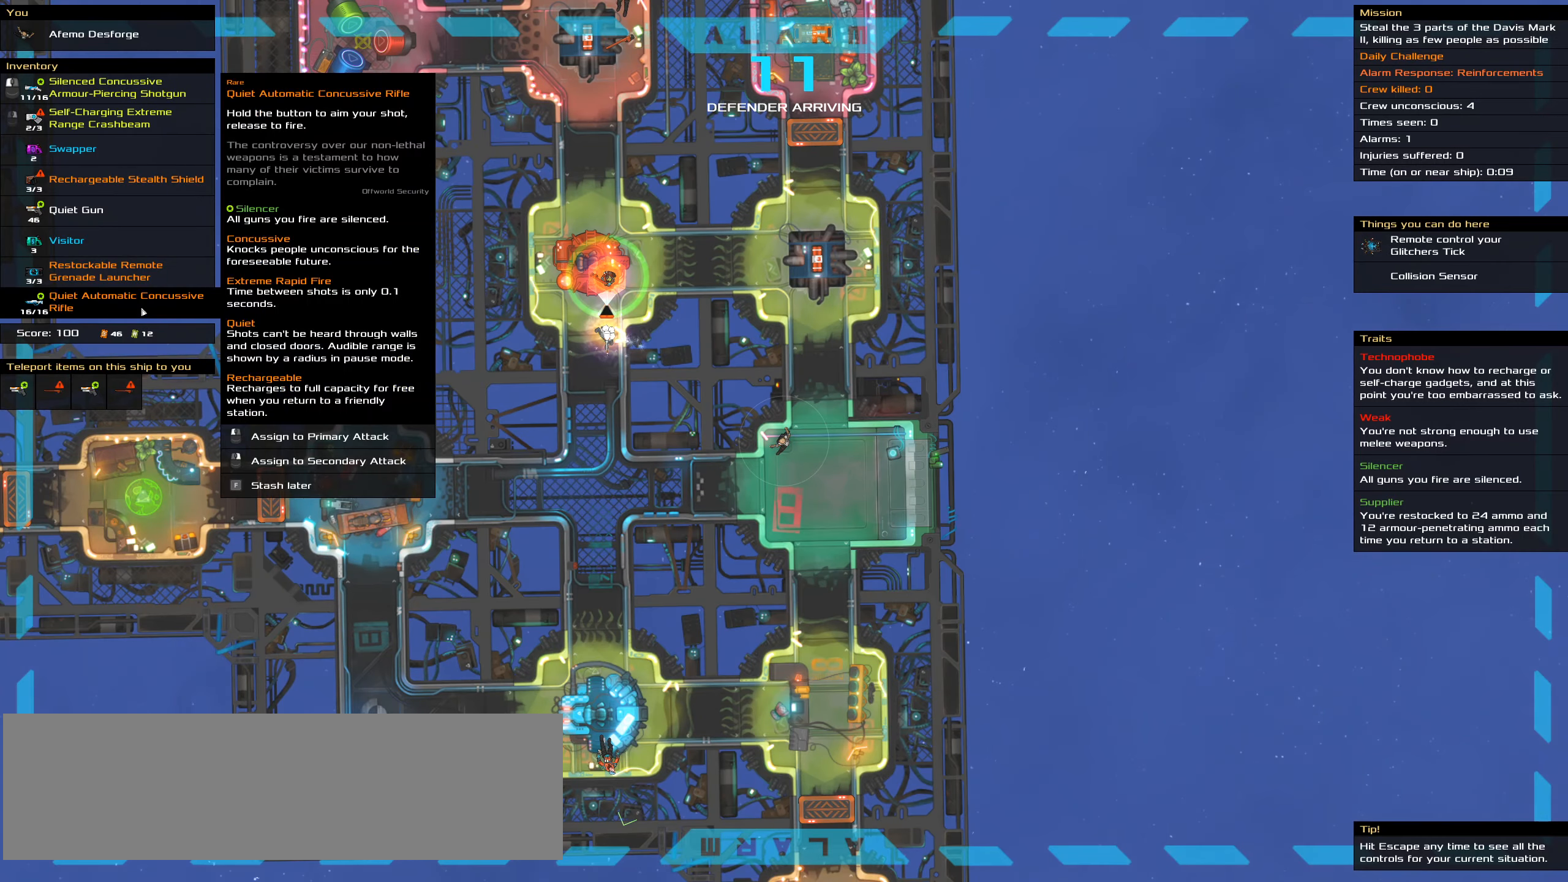
{"keys": ["ctrl_l"], "mouse": [], "events": [[100, "mouse_left", "down"], [200, "mouse_left", "up"], [333, "ctrl_l", "down"]]}
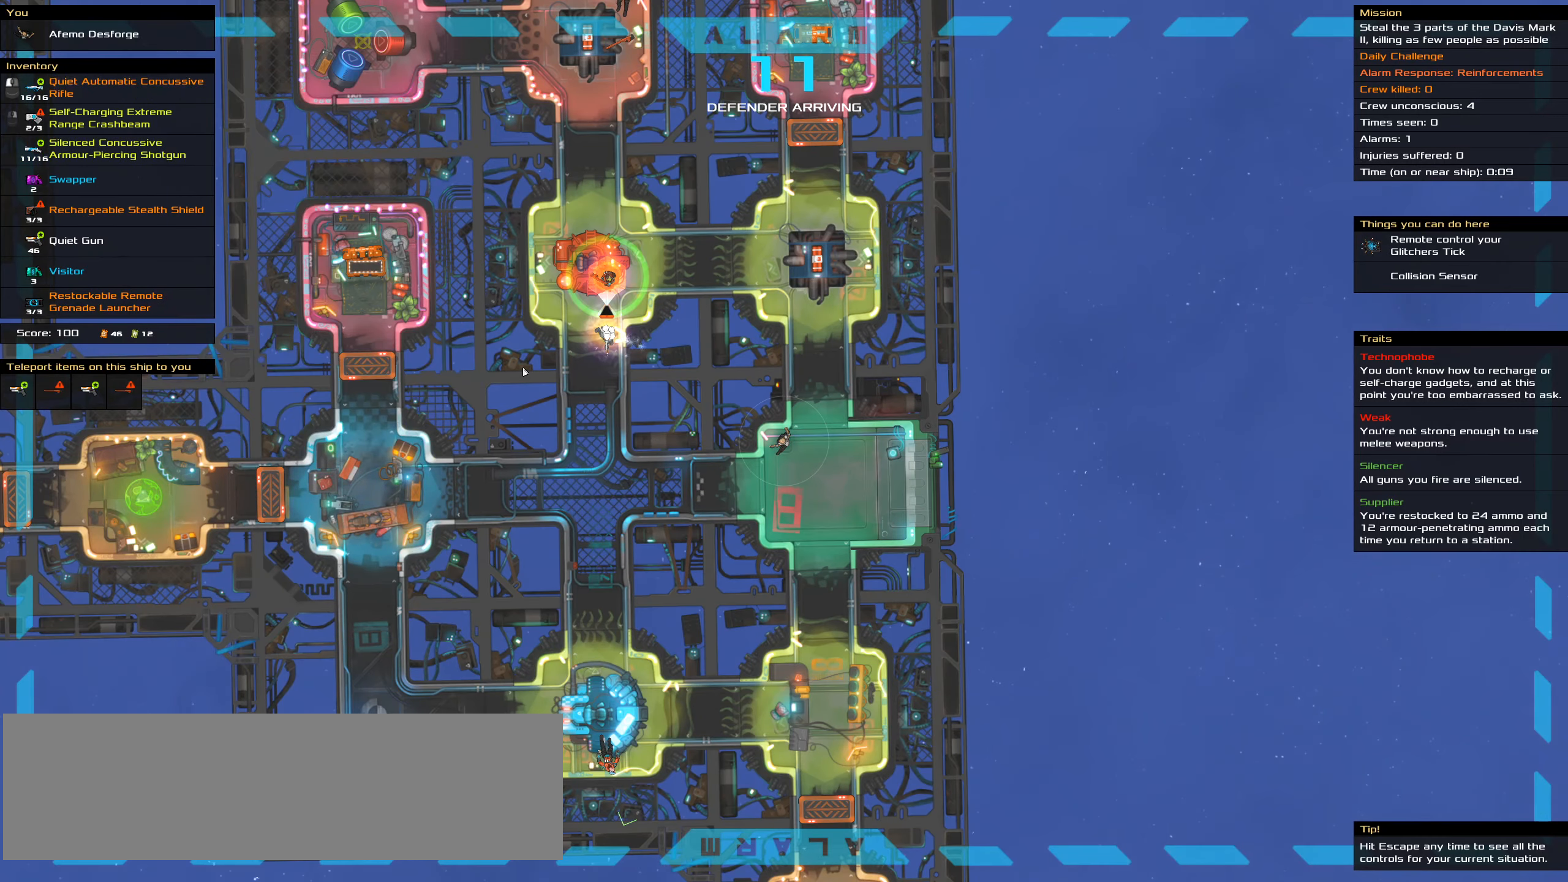
{"keys": ["a", "ctrl_l", "s"], "mouse": [], "events": [[267, "a", "down"], [267, "s", "down"]]}
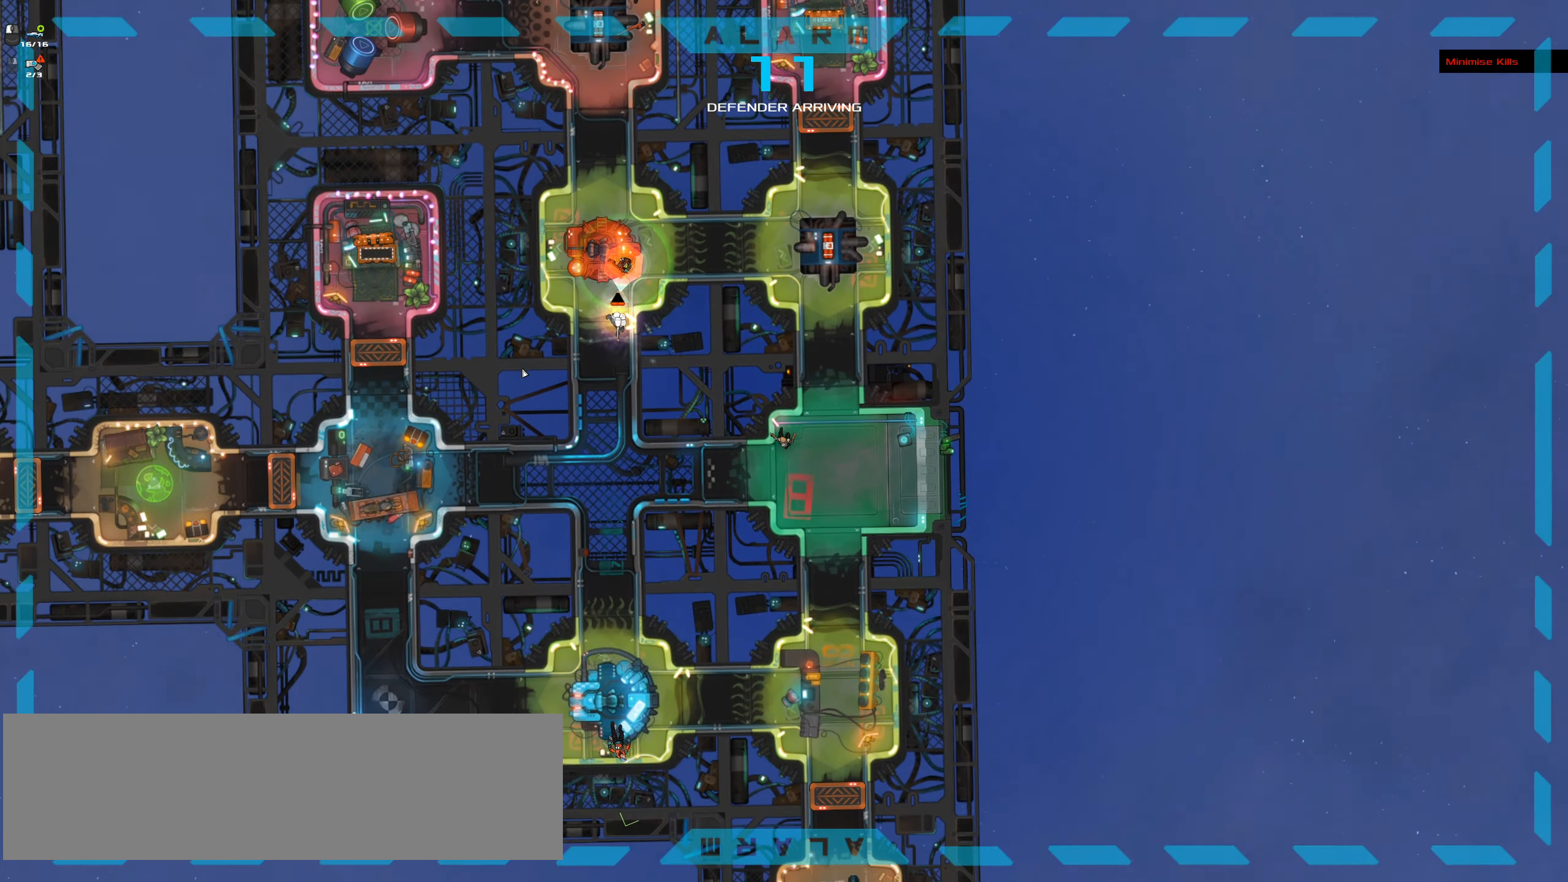
{"keys": ["space"], "mouse": [], "events": [[317, "s", "up"], [317, "space", "down"], [467, "a", "up"], [467, "ctrl_l", "up"]]}
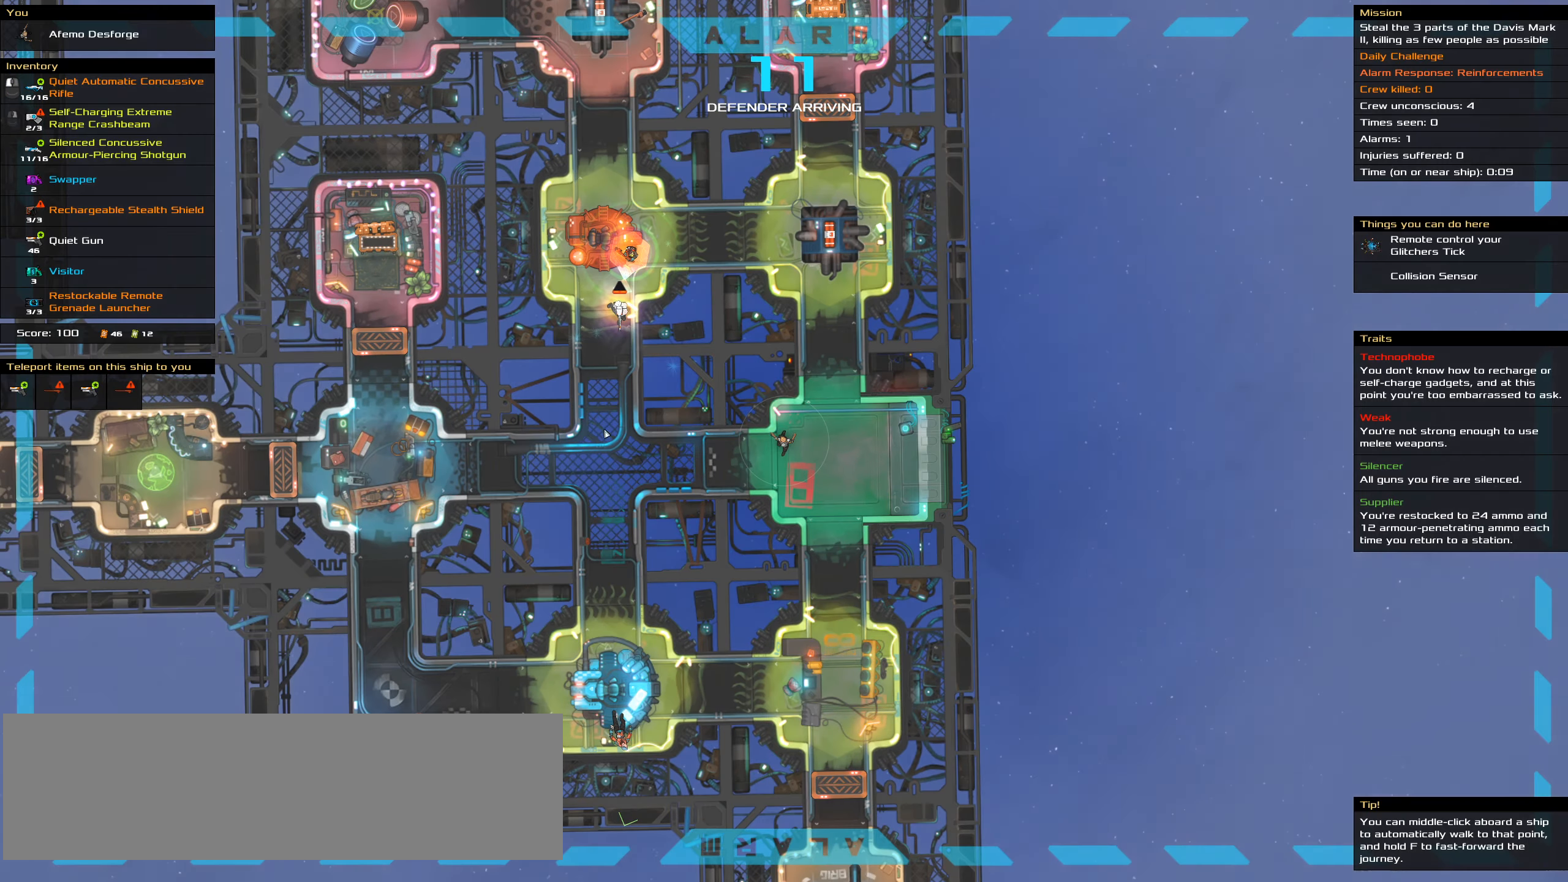
{"keys": [], "mouse": []}